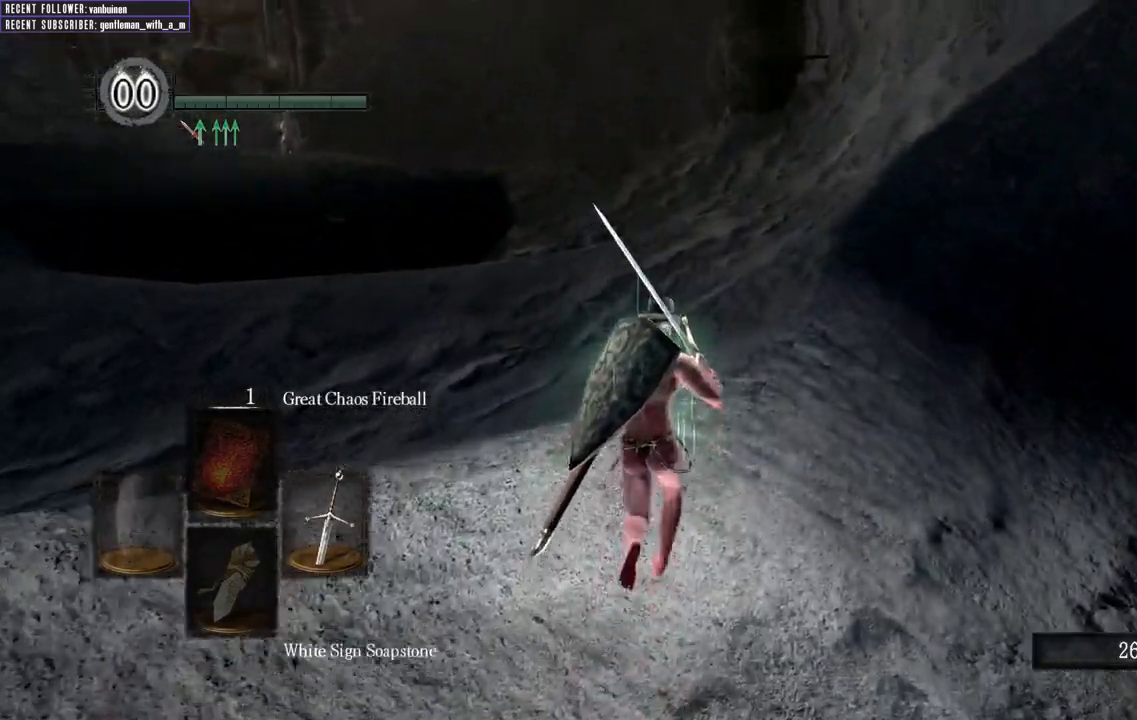
Gameplay with a controller (Xbox layout); each line is a JSON object with the inputs held at the frame after it. "events" lists button and stick changes between this image and that frame as [ms after this image, input, new state], when the widget could be followed in between.
{"buttons": ["B"], "left_stick": "up", "right_stick": "center", "events": [[167, "right_stick", "center"]]}
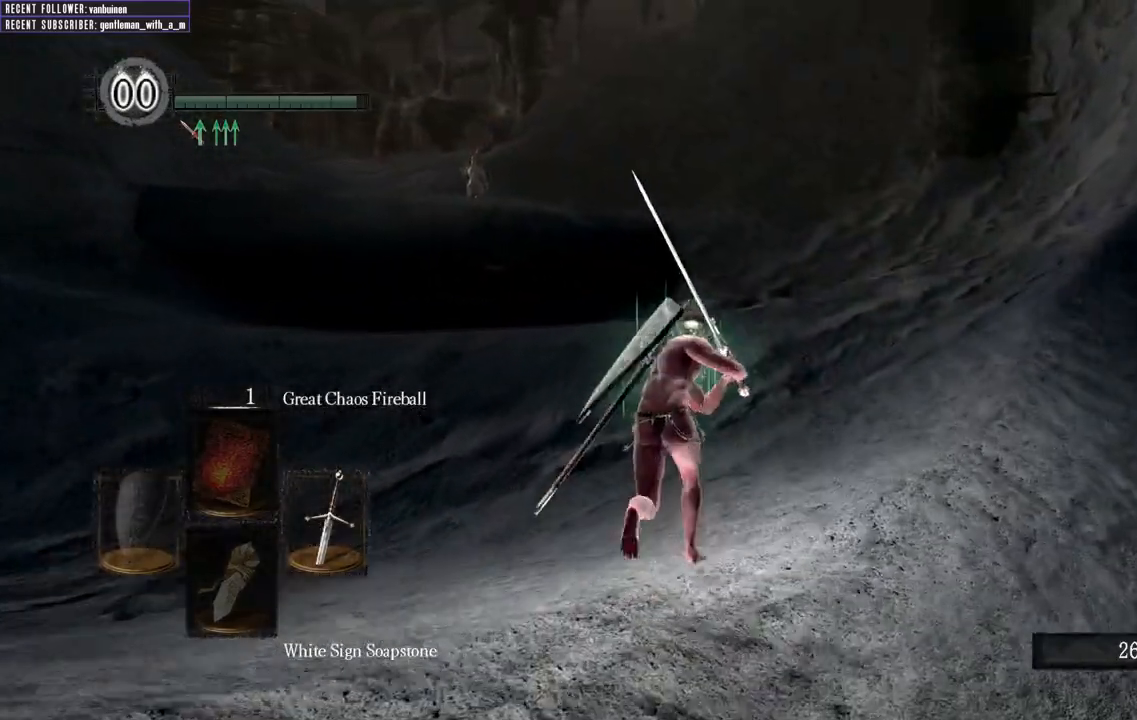
{"buttons": ["B"], "left_stick": "up", "right_stick": "left", "events": [[433, "right_stick", "left"]]}
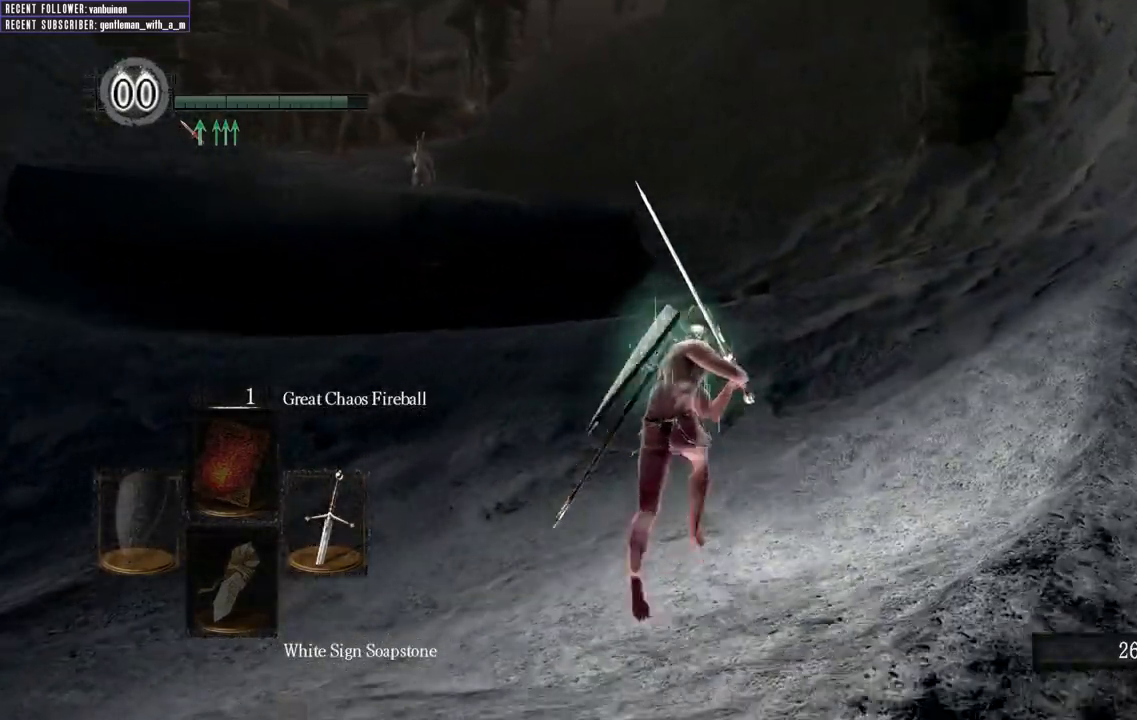
{"buttons": ["B"], "left_stick": "up", "right_stick": "left", "events": [[100, "right_stick", "center"], [433, "right_stick", "left"]]}
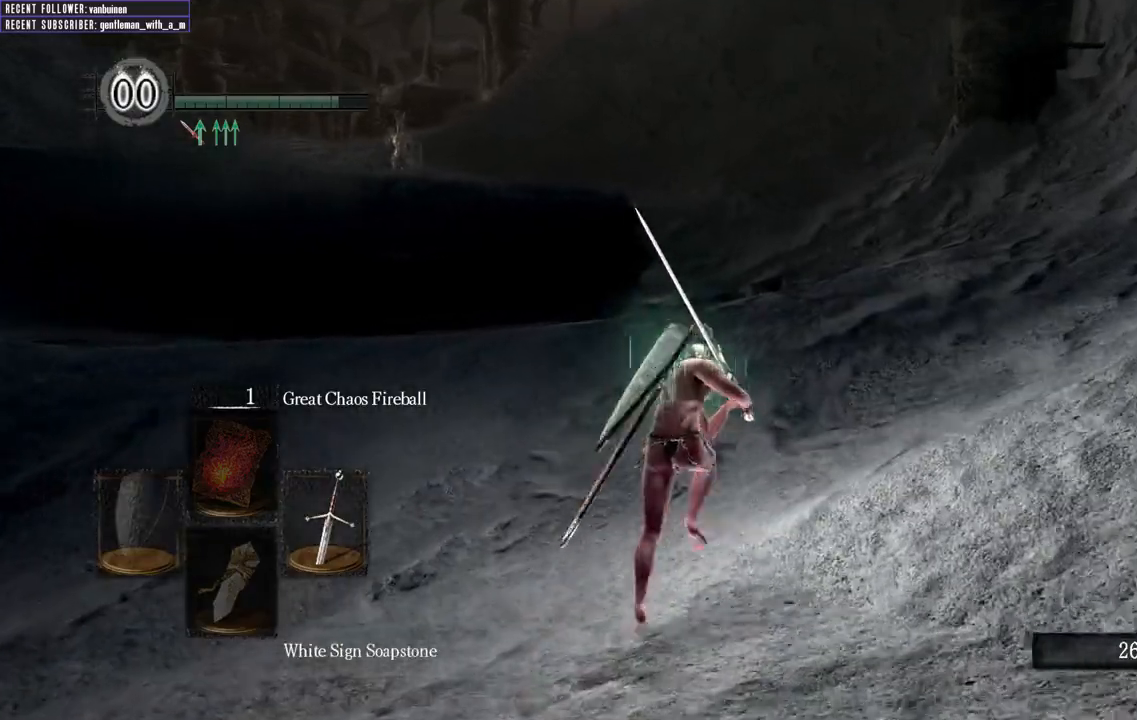
{"buttons": [], "left_stick": "up", "right_stick": "center", "events": [[100, "right_stick", "center"], [500, "B", "up"]]}
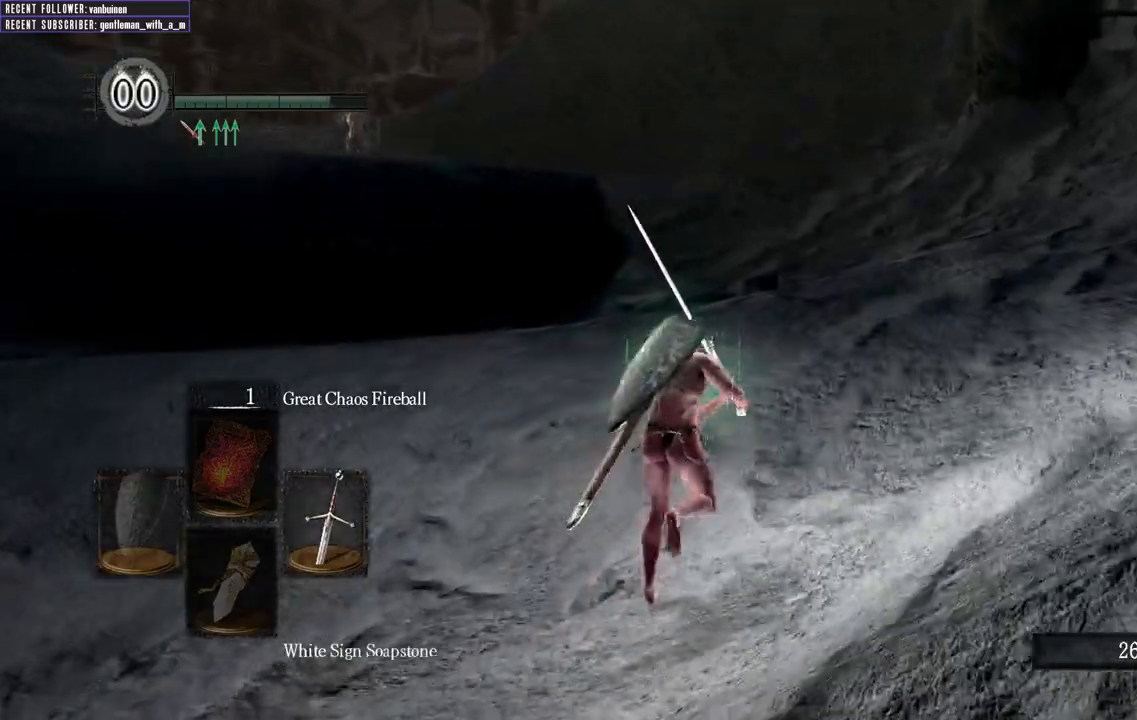
{"buttons": ["B"], "left_stick": "up", "right_stick": "center", "events": [[317, "right_stick", "left"], [417, "B", "down"], [467, "right_stick", "center"]]}
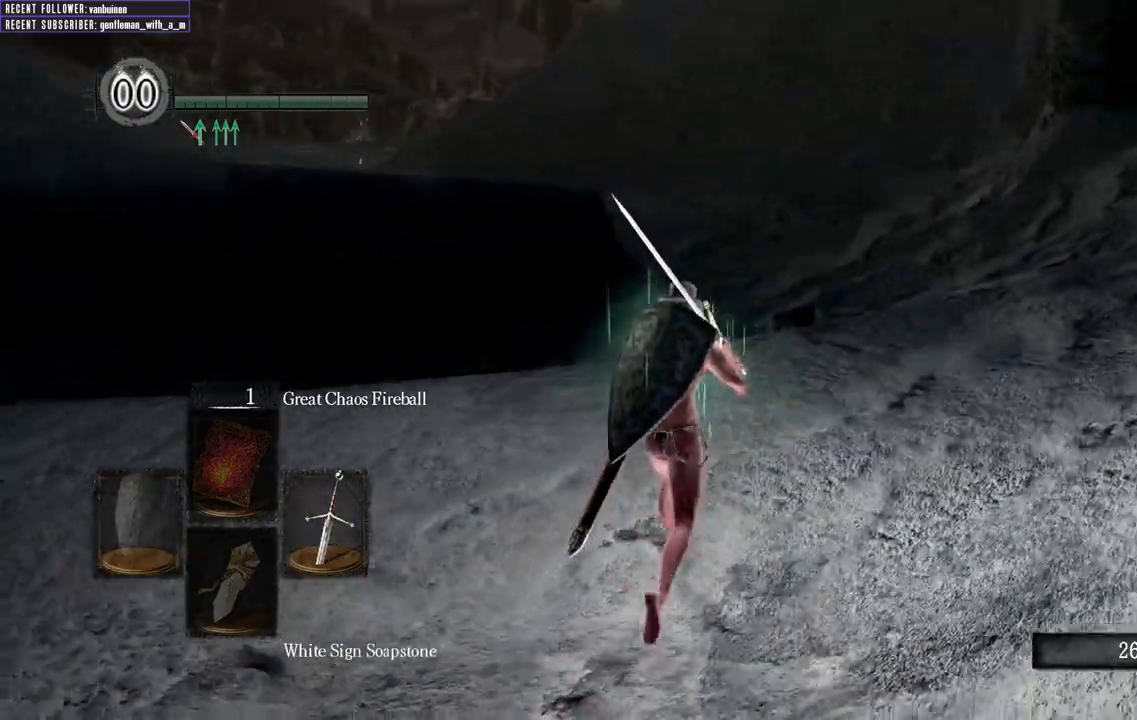
{"buttons": ["B"], "left_stick": "up-right", "right_stick": "center", "events": [[167, "left_stick", "up-right"], [217, "right_stick", "left"], [417, "right_stick", "center"]]}
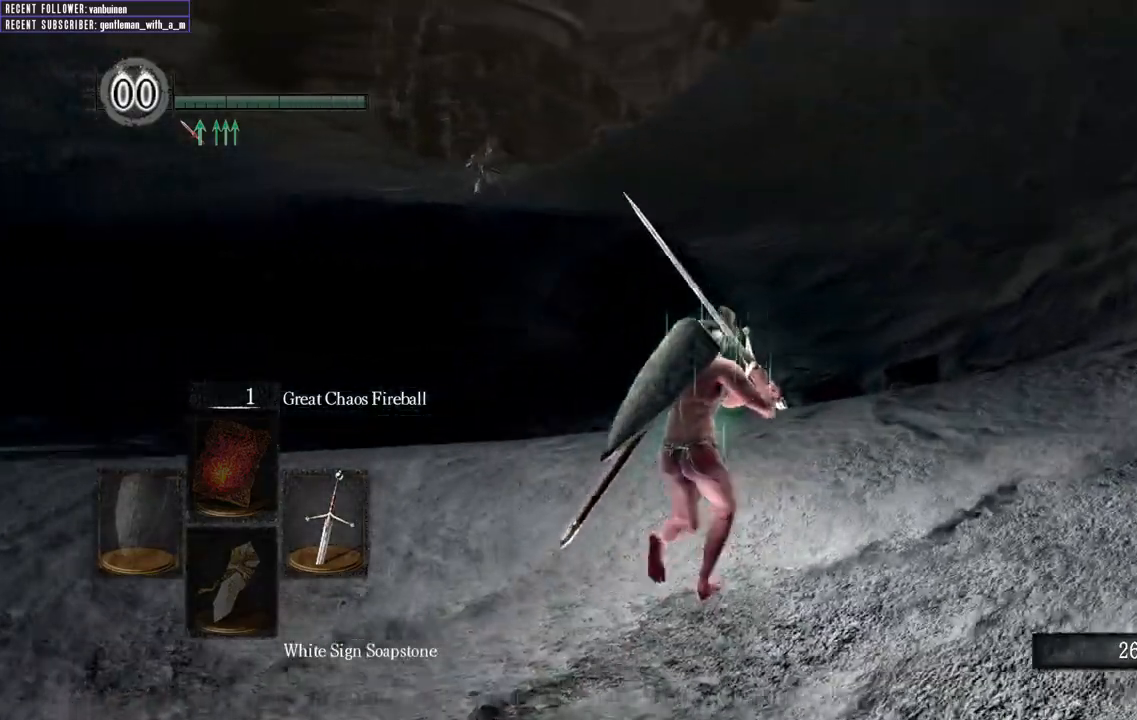
{"buttons": ["B"], "left_stick": "up-right", "right_stick": "center", "events": [[267, "right_stick", "left"], [450, "right_stick", "center"]]}
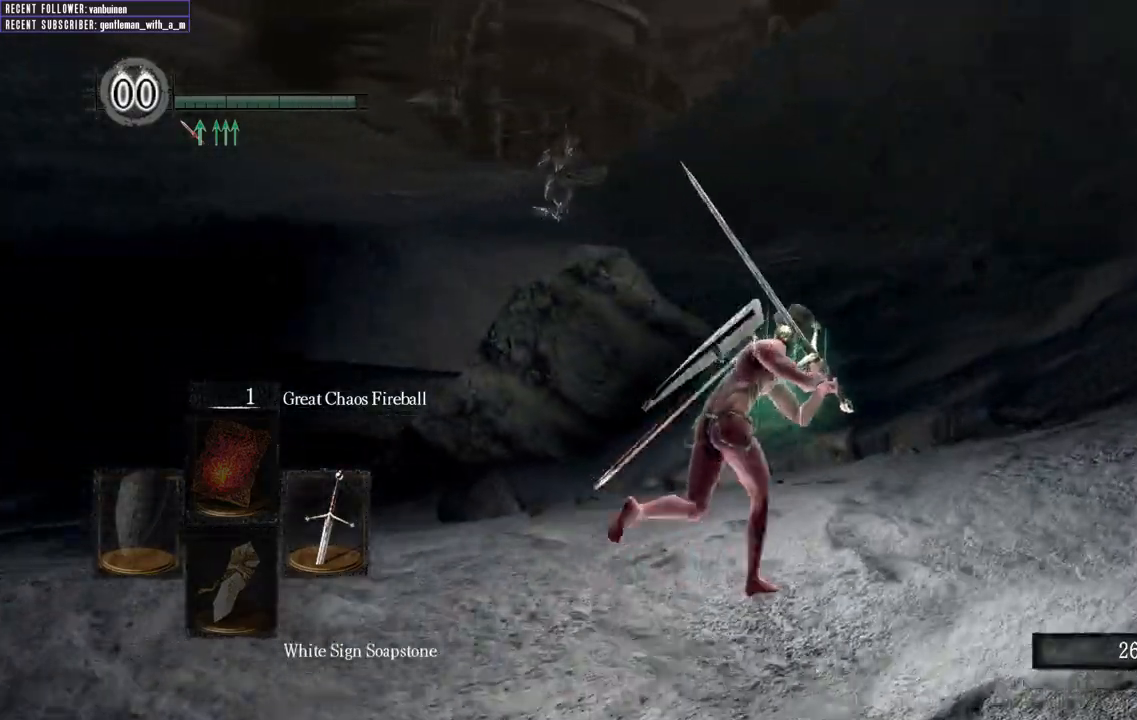
{"buttons": ["B"], "left_stick": "up-right", "right_stick": "left", "events": [[183, "right_stick", "left"]]}
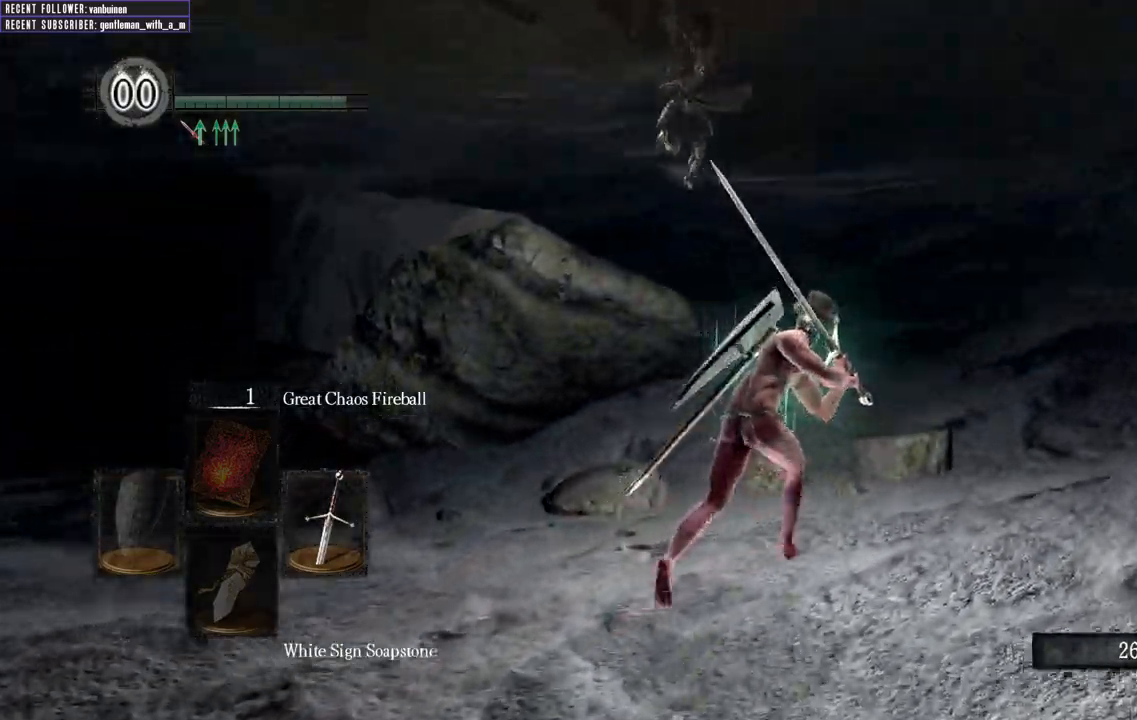
{"buttons": ["B"], "left_stick": "up-right", "right_stick": "center", "events": [[17, "right_stick", "center"]]}
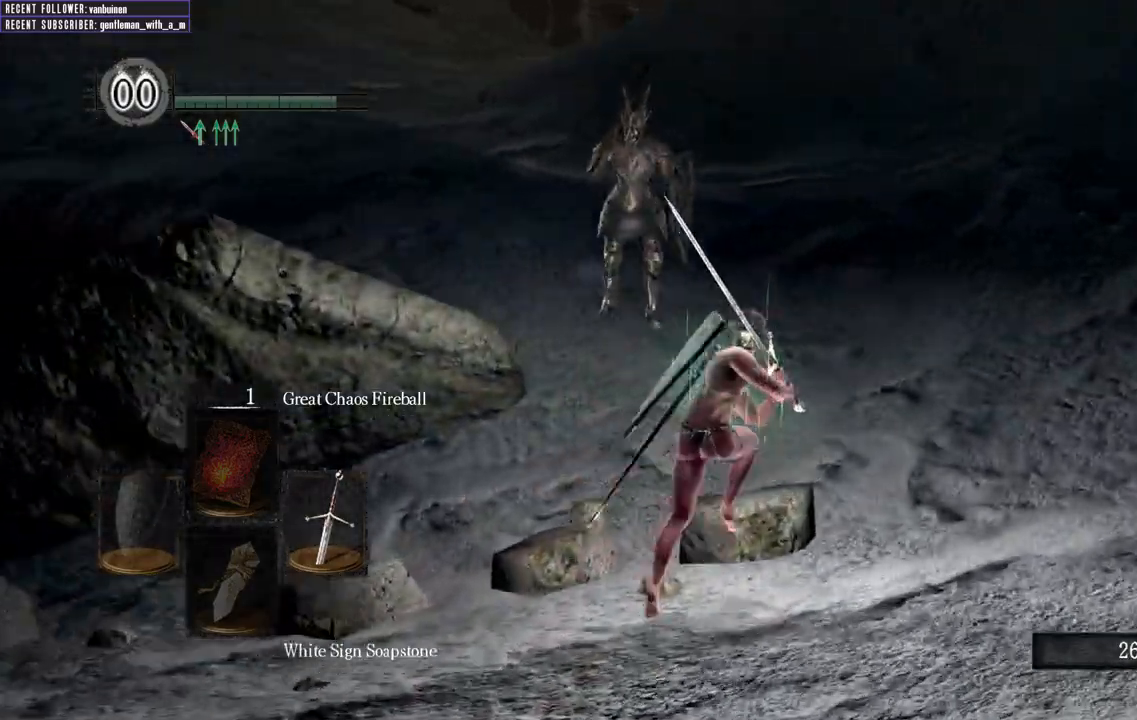
{"buttons": ["B", "L1"], "left_stick": "up-right", "right_stick": "center"}
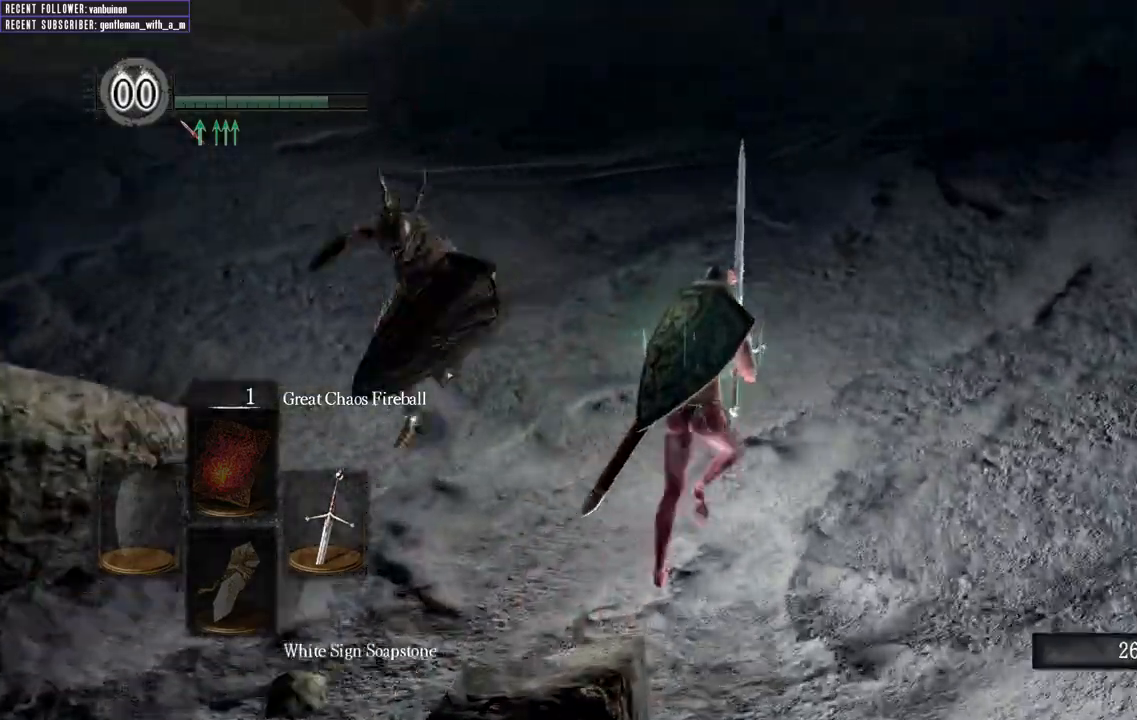
{"buttons": ["B", "L1"], "left_stick": "up-left", "right_stick": "center", "events": [[67, "left_stick", "up"], [300, "left_stick", "up-left"]]}
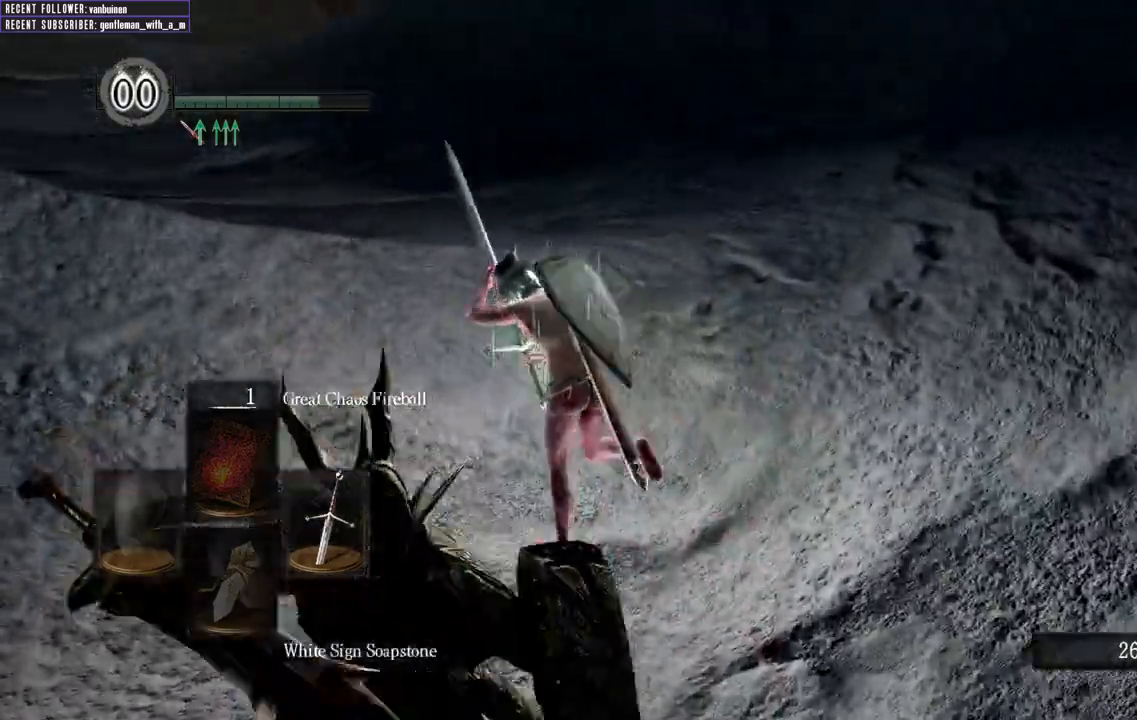
{"buttons": [], "left_stick": "down", "right_stick": "right", "events": [[100, "L1", "up"], [100, "left_stick", "left"], [183, "B", "up"], [333, "left_stick", "down"], [350, "right_stick", "right"]]}
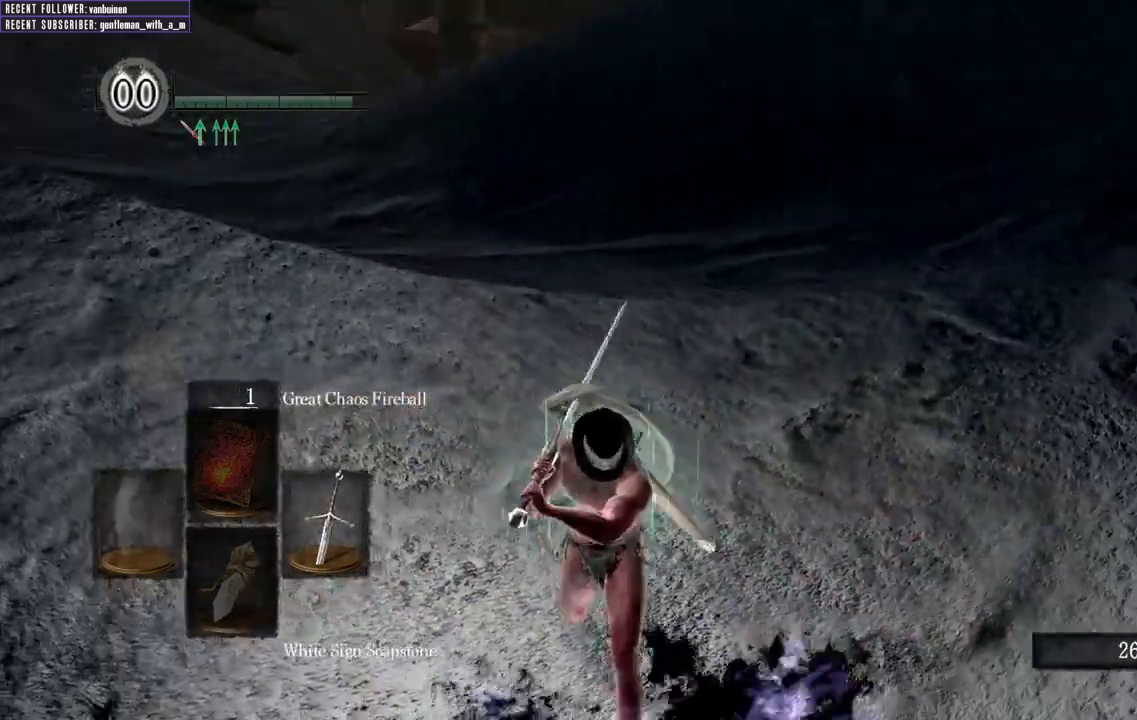
{"buttons": [], "left_stick": "up-right", "right_stick": "center", "events": [[100, "left_stick", "down-right"], [267, "left_stick", "right"], [300, "R1", "down"], [400, "left_stick", "up-right"], [450, "R1", "up"], [483, "right_stick", "center"]]}
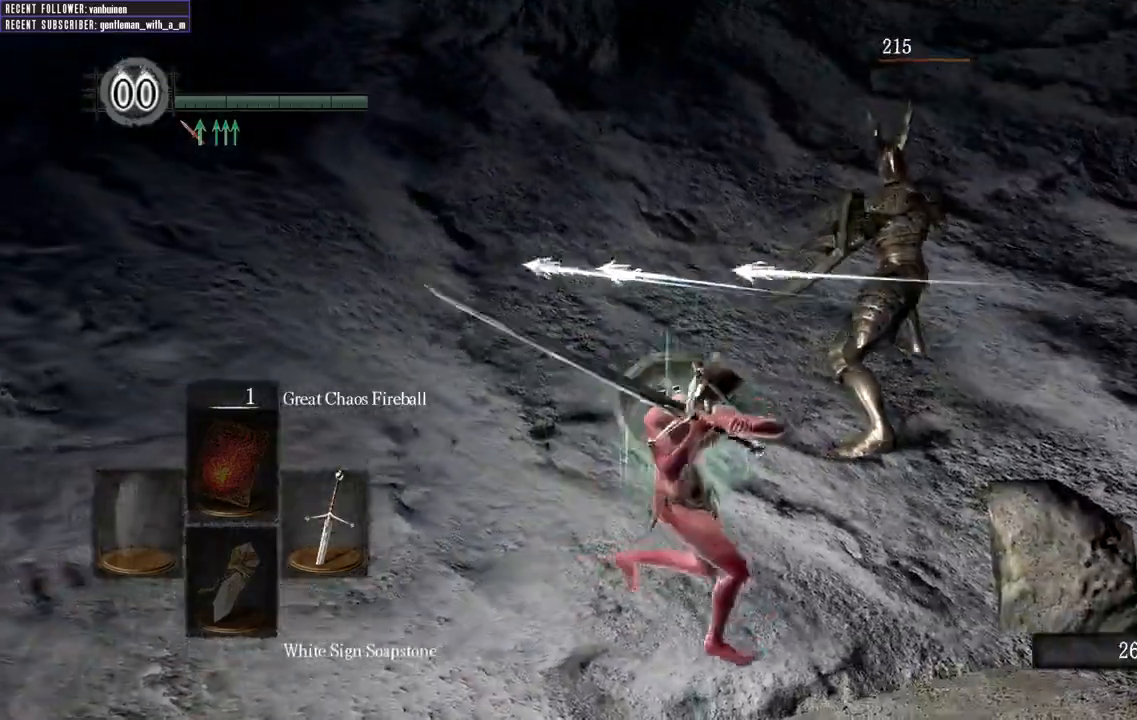
{"buttons": [], "left_stick": "up-right", "right_stick": "center", "events": []}
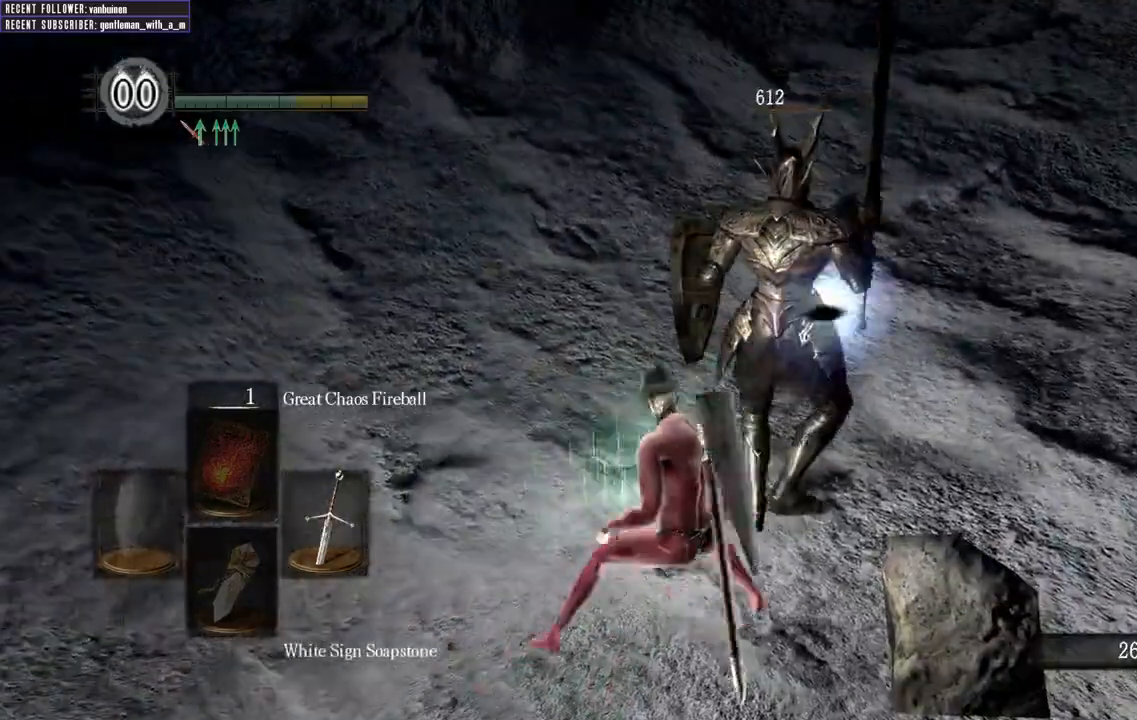
{"buttons": [], "left_stick": "up-left", "right_stick": "center", "events": [[83, "R1", "down"], [233, "R1", "up"], [400, "left_stick", "up-left"]]}
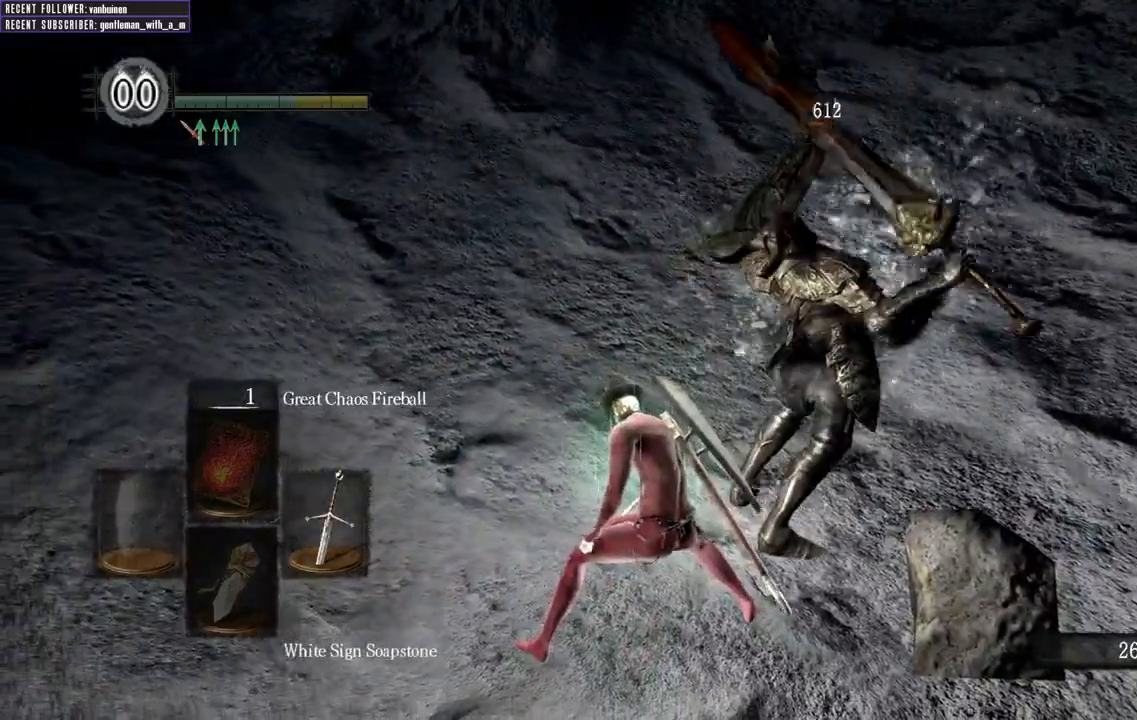
{"buttons": [], "left_stick": "left", "right_stick": "center"}
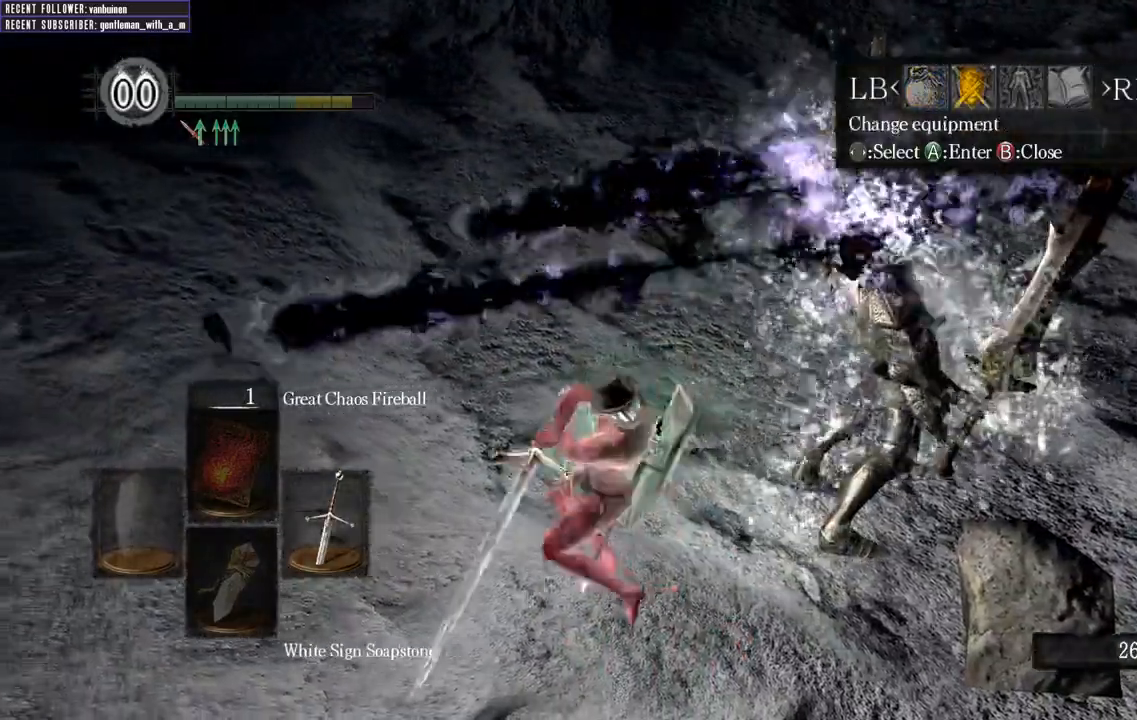
{"buttons": ["A"], "left_stick": "left", "right_stick": "center", "events": [[133, "DPAD_RIGHT", "down"], [217, "DPAD_RIGHT", "up"], [383, "A", "down"]]}
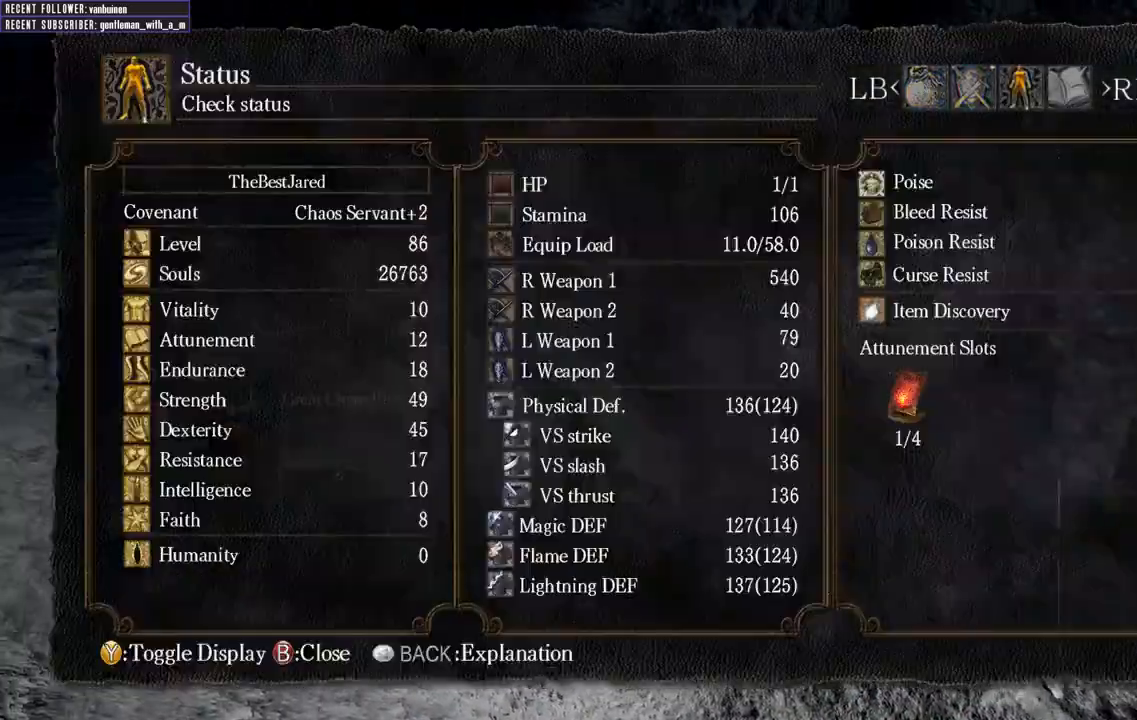
{"buttons": [], "left_stick": "left", "right_stick": "center", "events": [[17, "A", "up"], [200, "R1", "down"], [433, "R1", "up"]]}
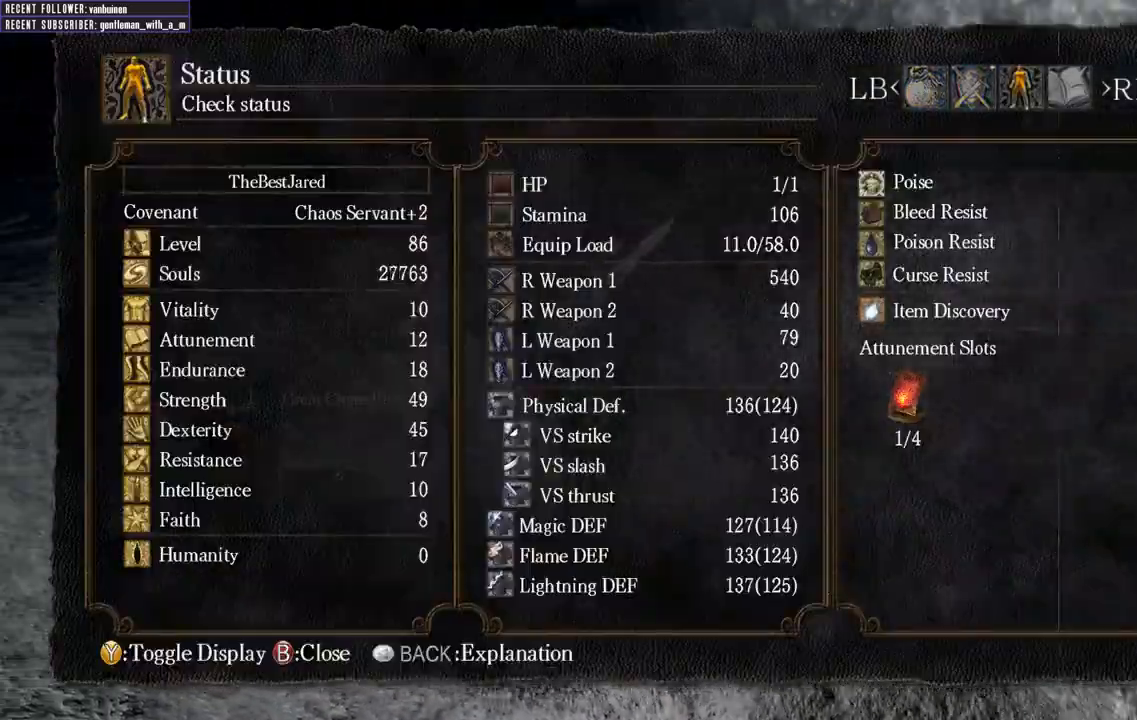
{"buttons": [], "left_stick": "left", "right_stick": "center", "events": []}
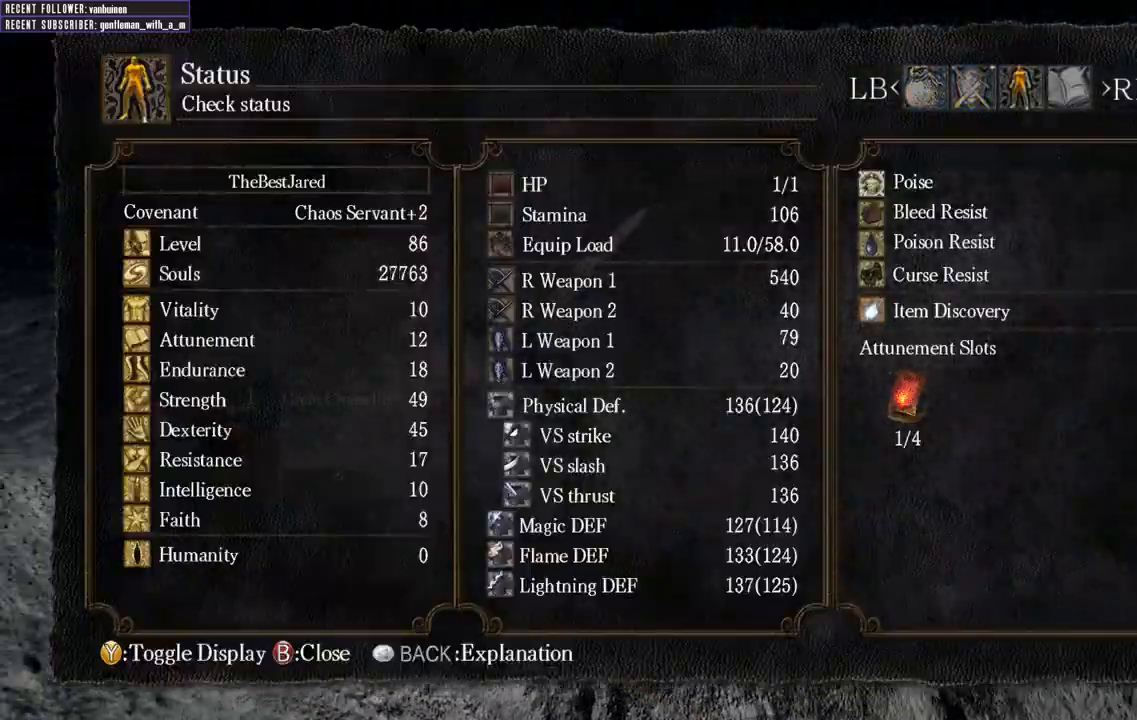
{"buttons": [], "left_stick": "left", "right_stick": "center", "events": []}
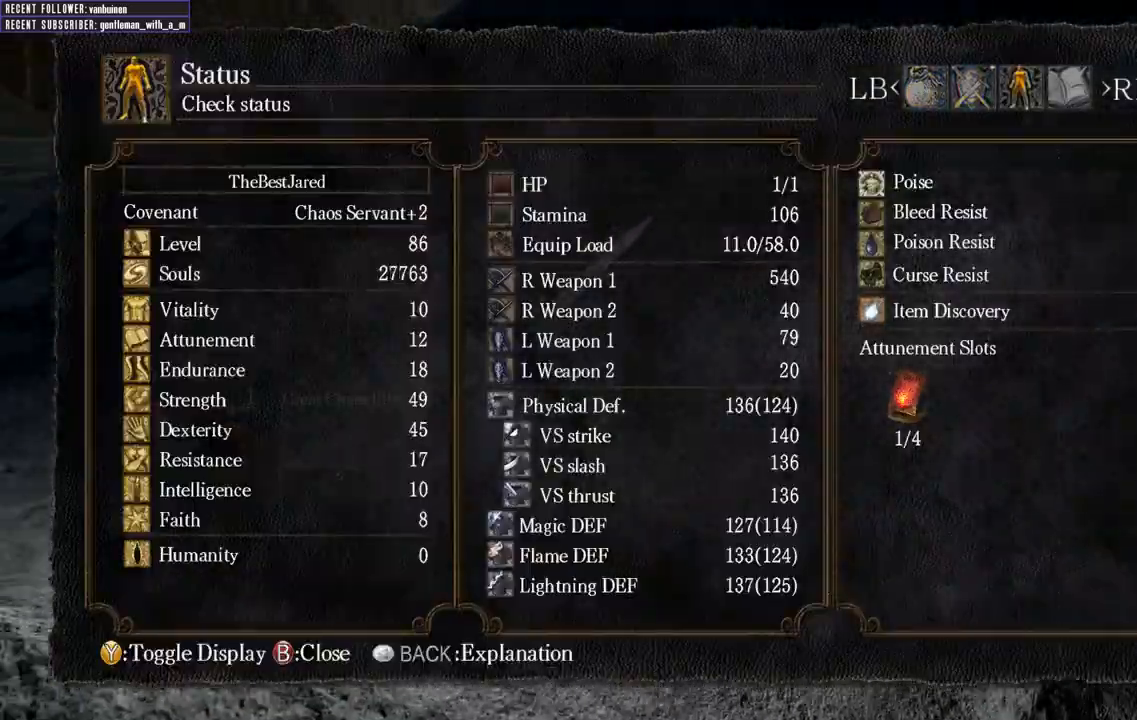
{"buttons": [], "left_stick": "up-left", "right_stick": "center", "events": [[250, "left_stick", "up-left"]]}
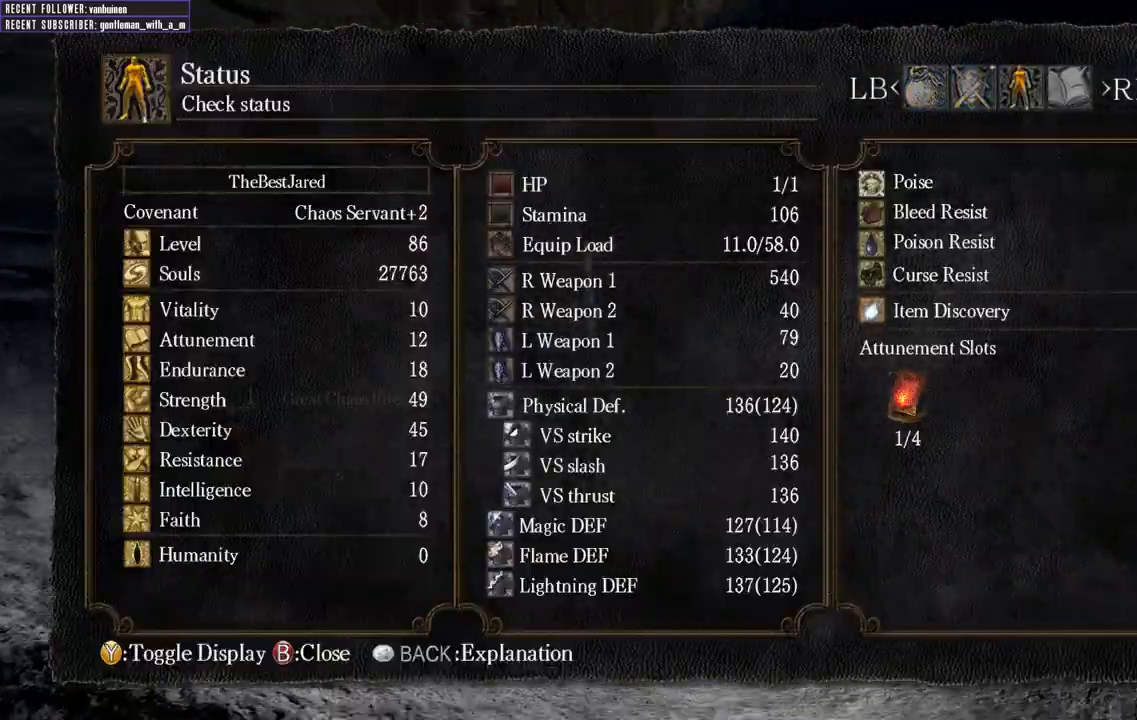
{"buttons": [], "left_stick": "up", "right_stick": "center", "events": [[17, "B", "down"], [83, "B", "up"], [183, "B", "down"], [250, "B", "up"], [467, "left_stick", "up"]]}
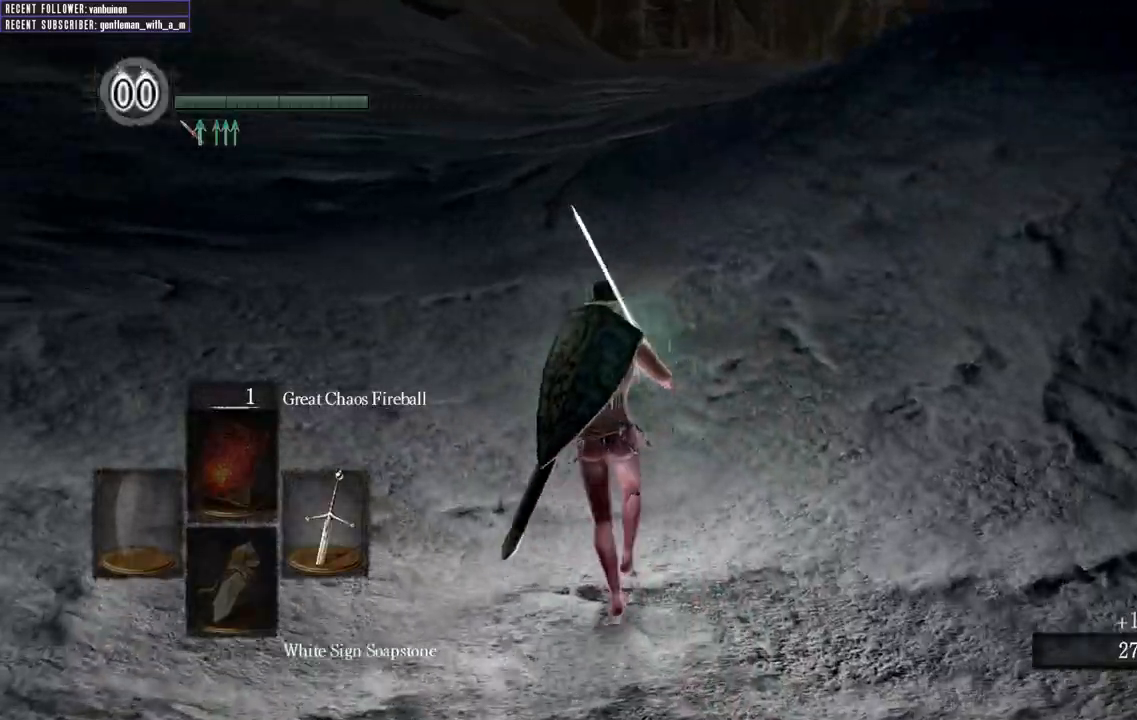
{"buttons": ["B"], "left_stick": "up", "right_stick": "center", "events": [[250, "B", "down"]]}
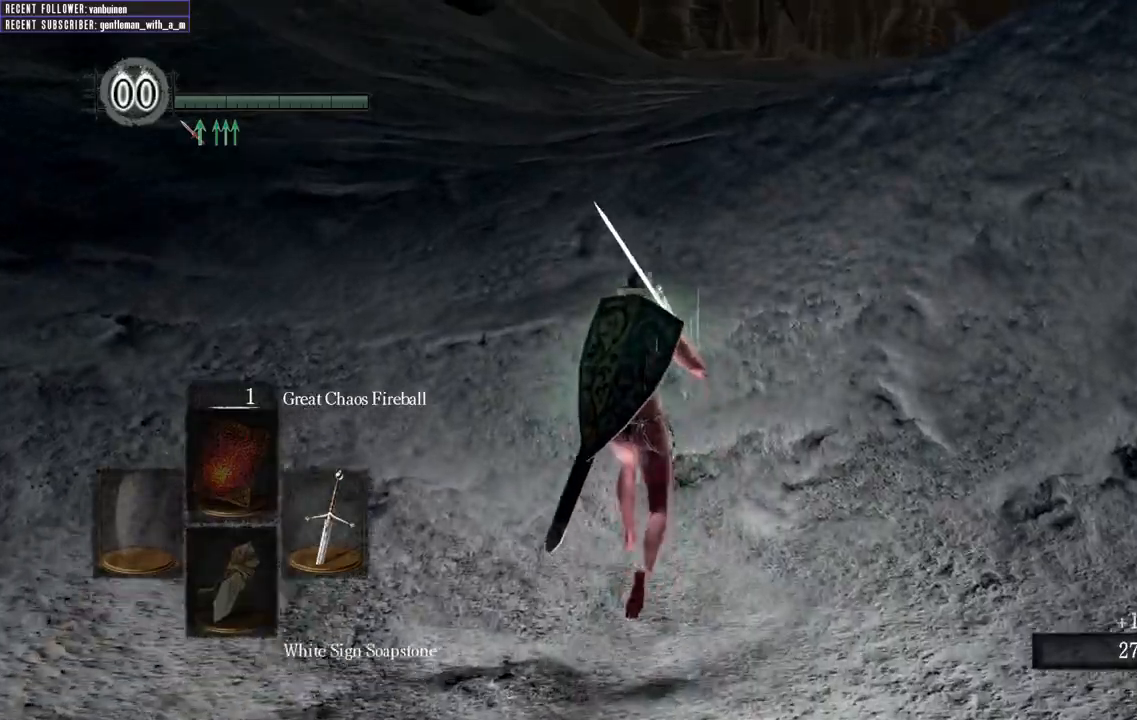
{"buttons": ["B"], "left_stick": "up", "right_stick": "center", "events": []}
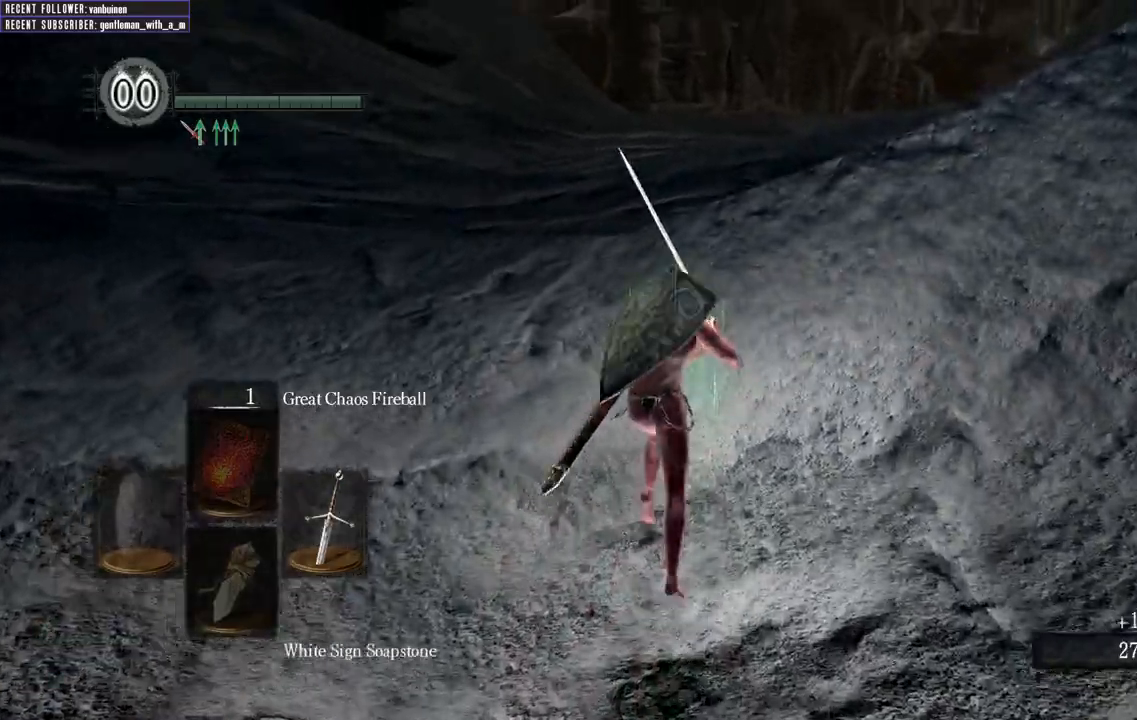
{"buttons": ["B"], "left_stick": "up", "right_stick": "center"}
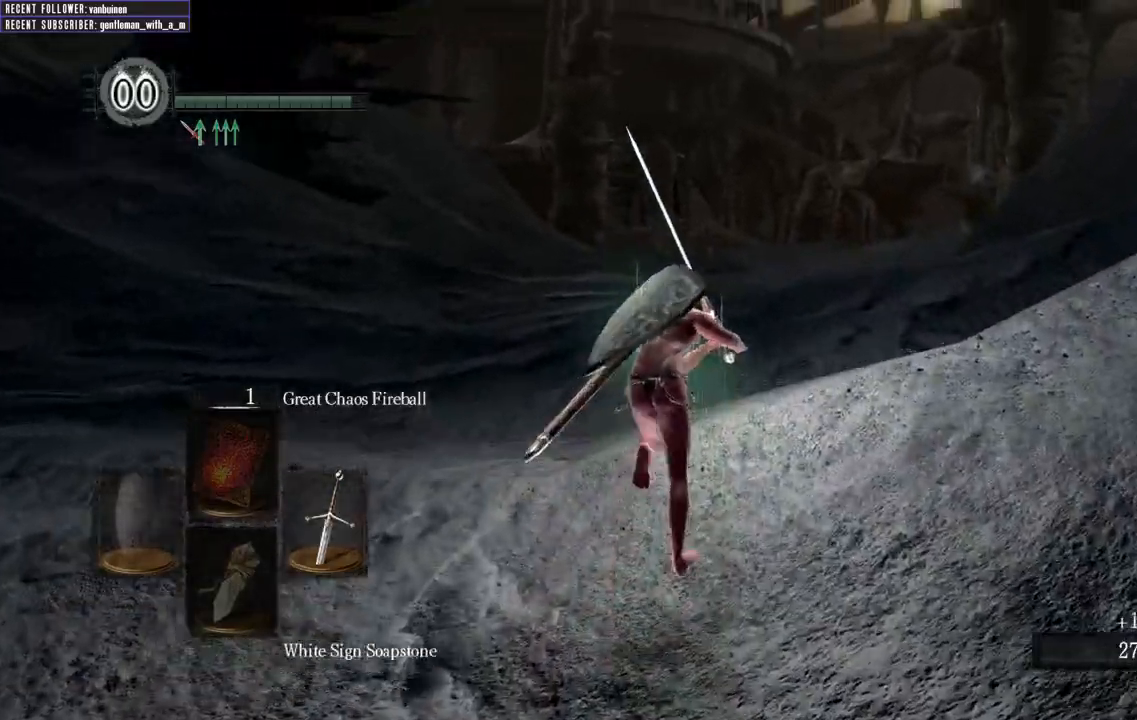
{"buttons": ["B"], "left_stick": "up", "right_stick": "center", "events": []}
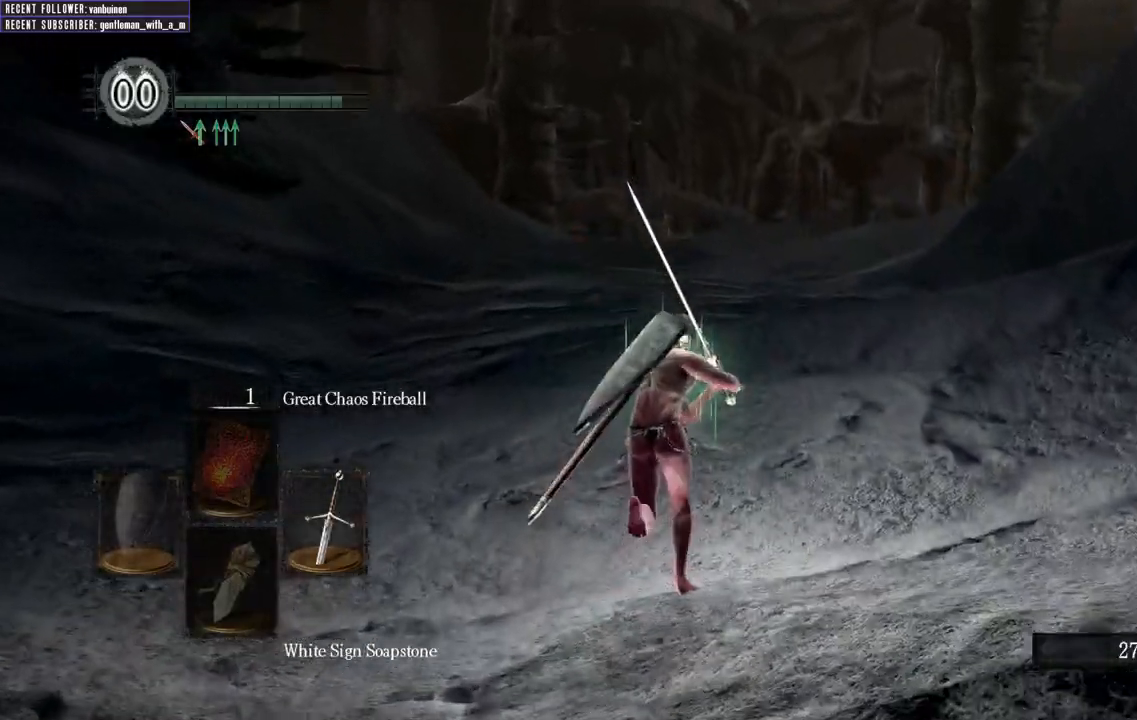
{"buttons": ["B"], "left_stick": "up", "right_stick": "center", "events": []}
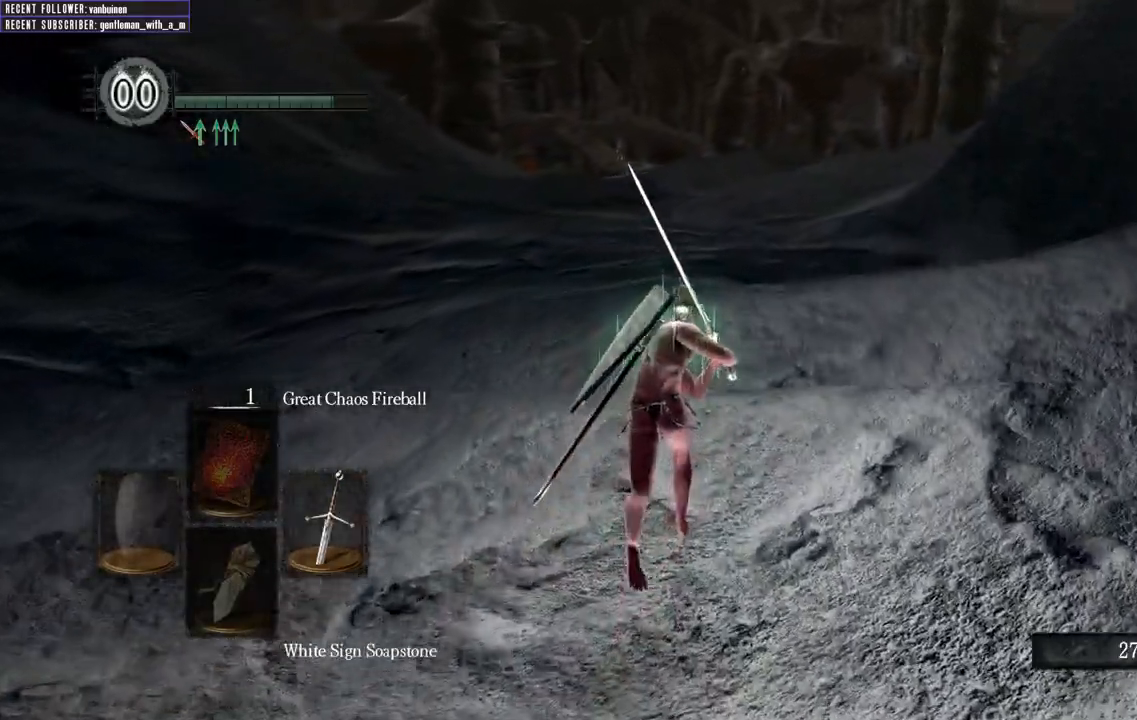
{"buttons": ["B"], "left_stick": "up", "right_stick": "center", "events": []}
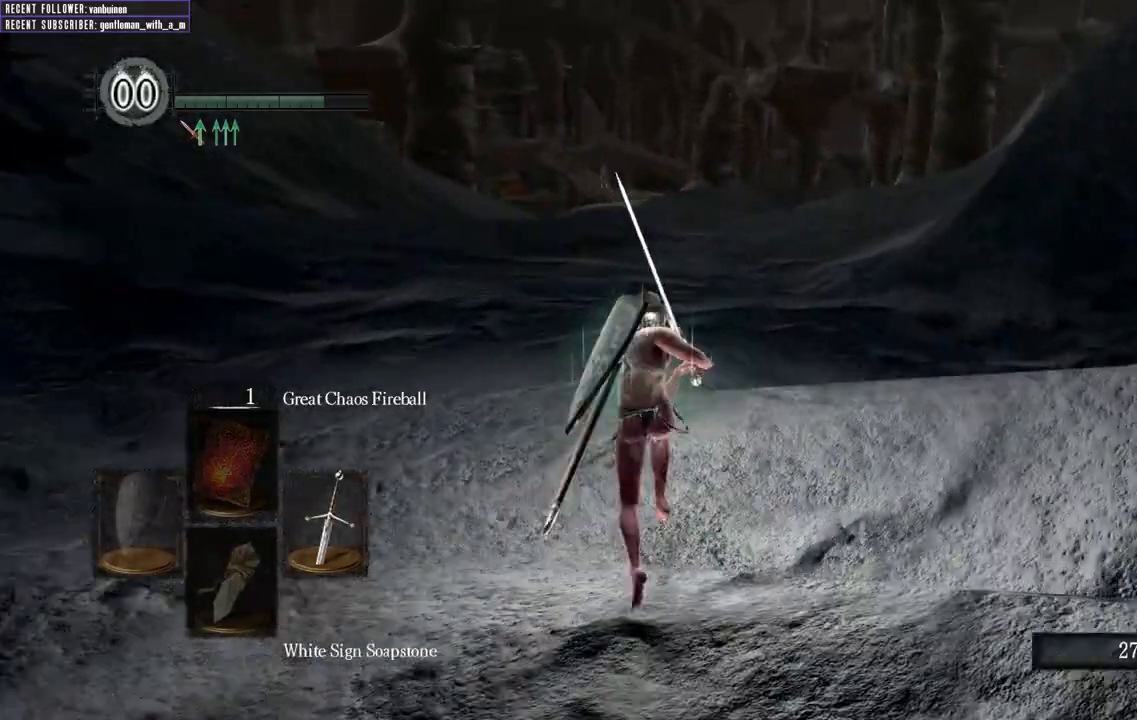
{"buttons": [], "left_stick": "up", "right_stick": "center", "events": [[383, "B", "up"]]}
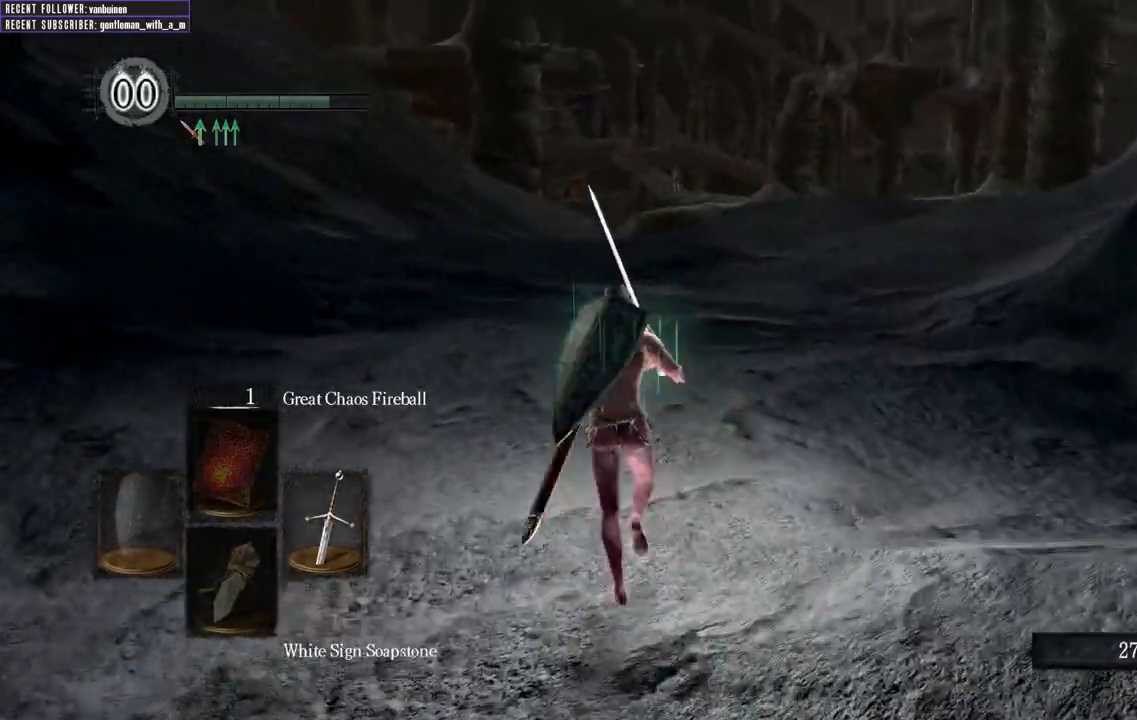
{"buttons": [], "left_stick": "up", "right_stick": "center", "events": []}
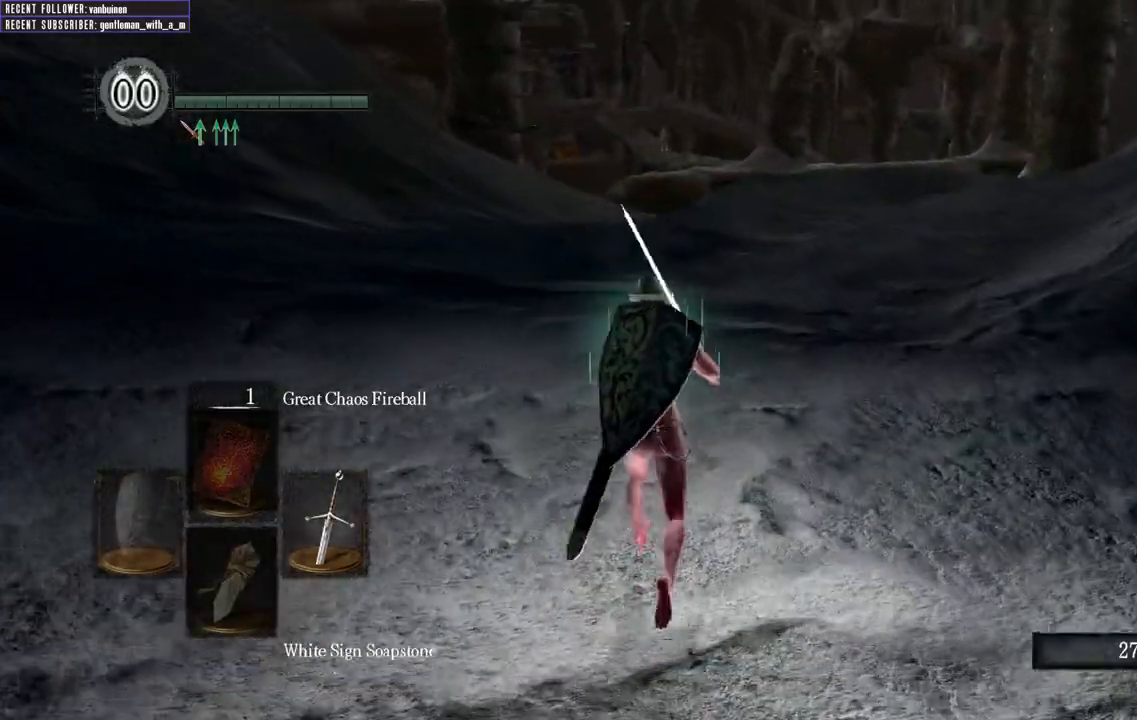
{"buttons": [], "left_stick": "up", "right_stick": "center", "events": []}